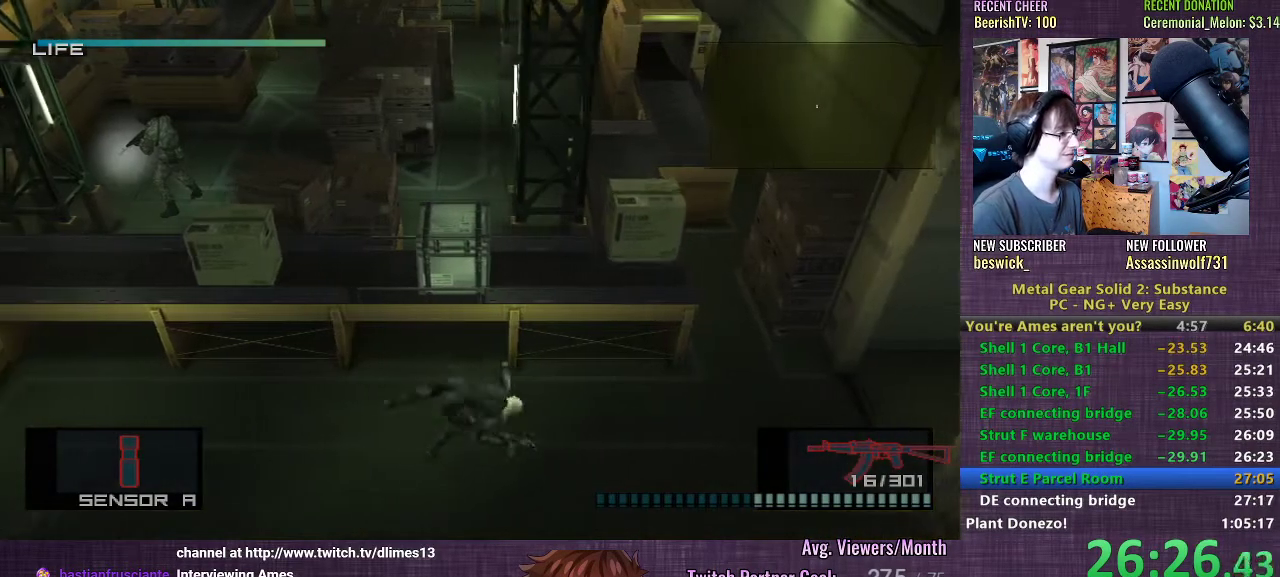
Gameplay with a controller (PlayStation layout); each line is a JSON object with the inputs held at the frame after it. "events" lists button and stick changes between this image and that frame as [ms after this image, input, new state], when the widget could be followed in between. Not read: L3.
{"buttons": [], "left_stick": "left", "right_stick": "center", "events": [[383, "CROSS", "down"], [450, "CROSS", "up"]]}
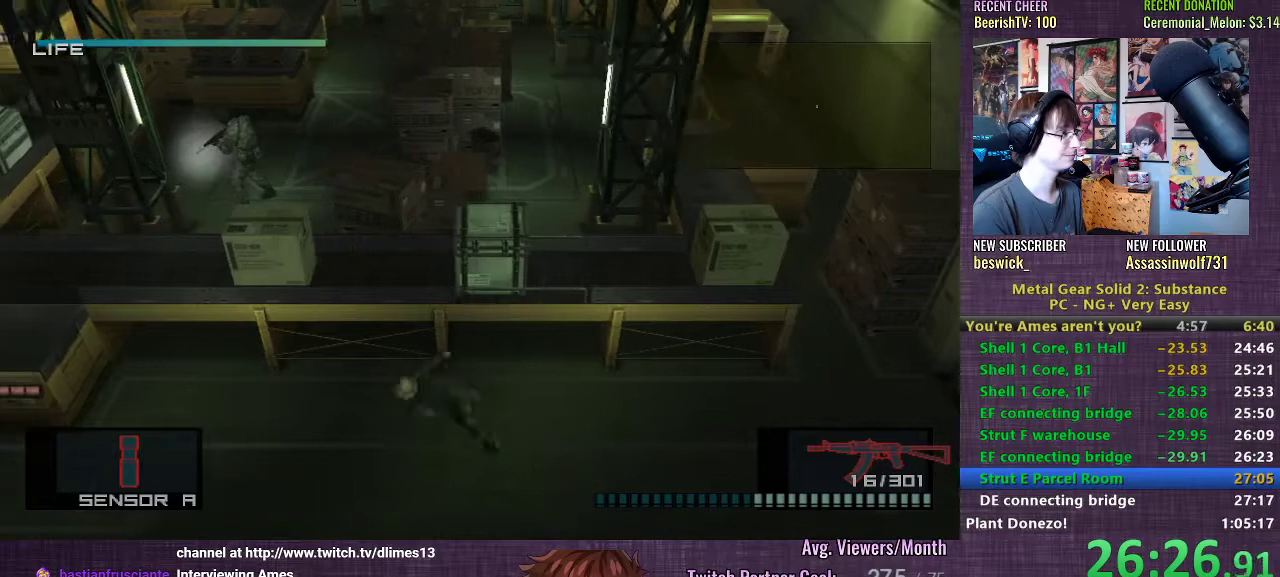
{"buttons": [], "left_stick": "left", "right_stick": "center", "events": [[17, "CROSS", "down"], [67, "CROSS", "up"], [133, "CROSS", "down"], [183, "CROSS", "up"]]}
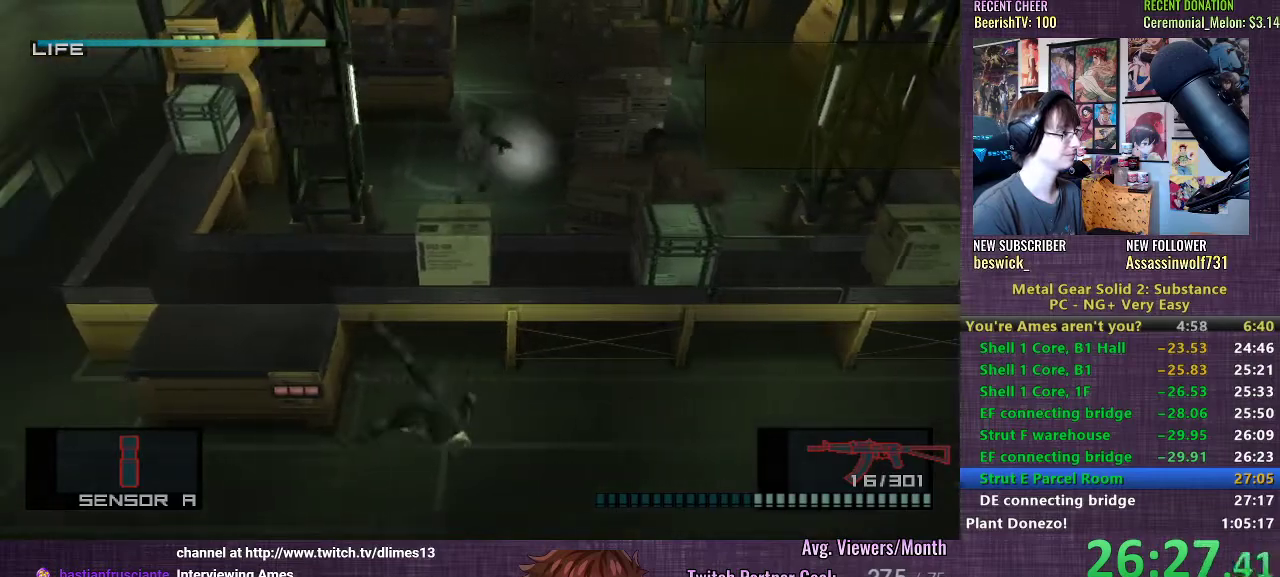
{"buttons": [], "left_stick": "left", "right_stick": "center", "events": []}
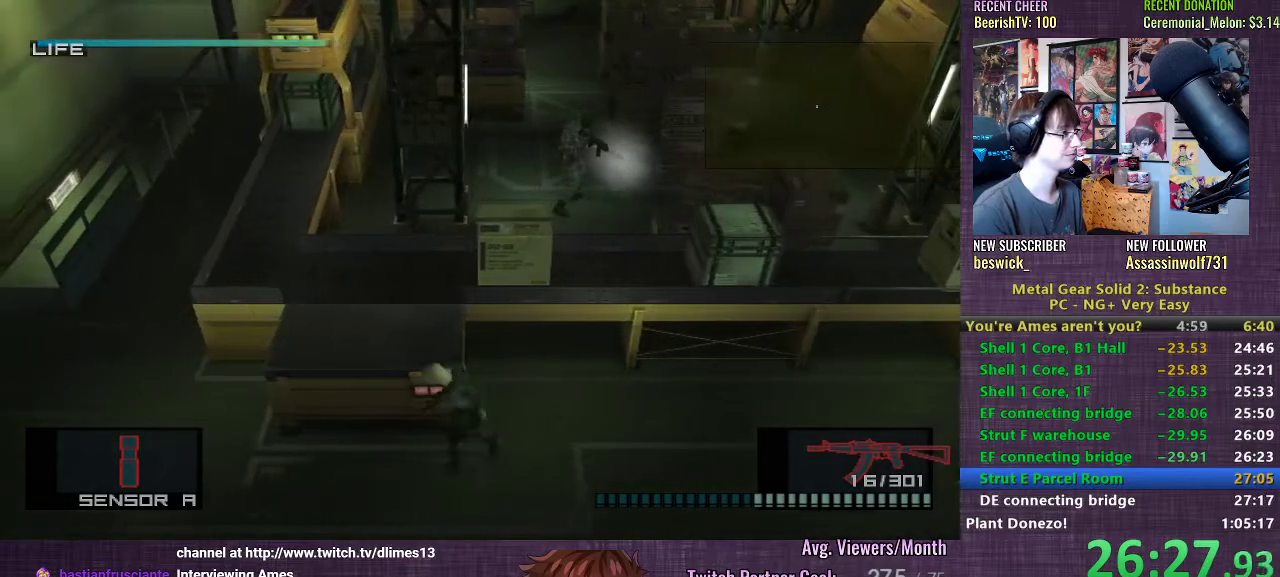
{"buttons": [], "left_stick": "up-left", "right_stick": "center", "events": [[500, "left_stick", "up-left"]]}
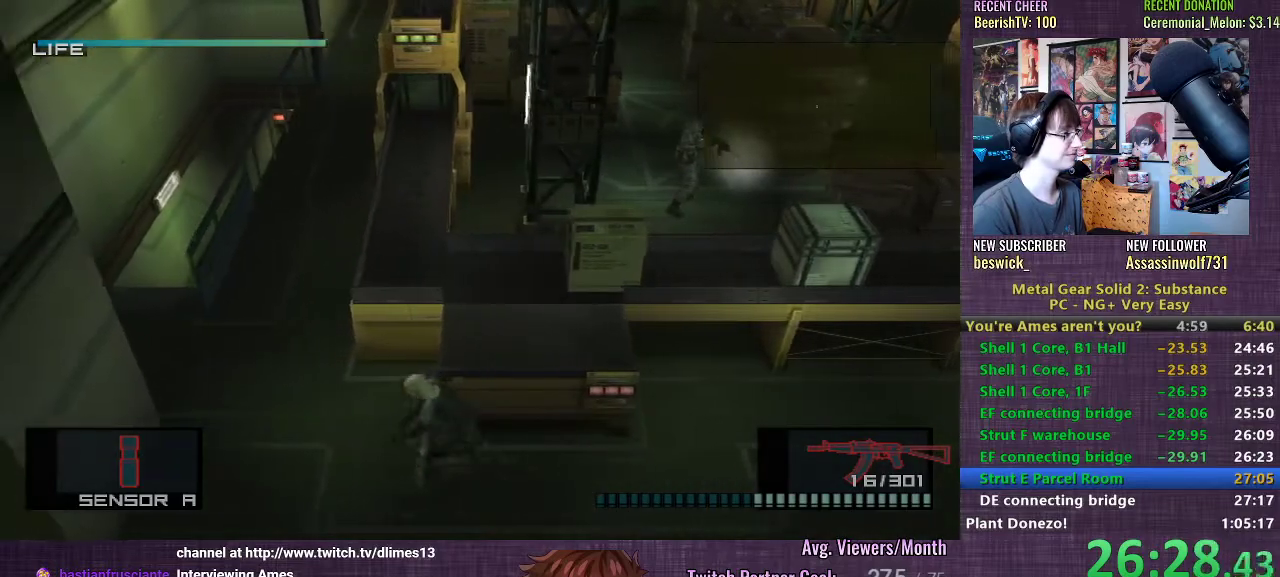
{"buttons": [], "left_stick": "up", "right_stick": "center", "events": [[450, "left_stick", "up"]]}
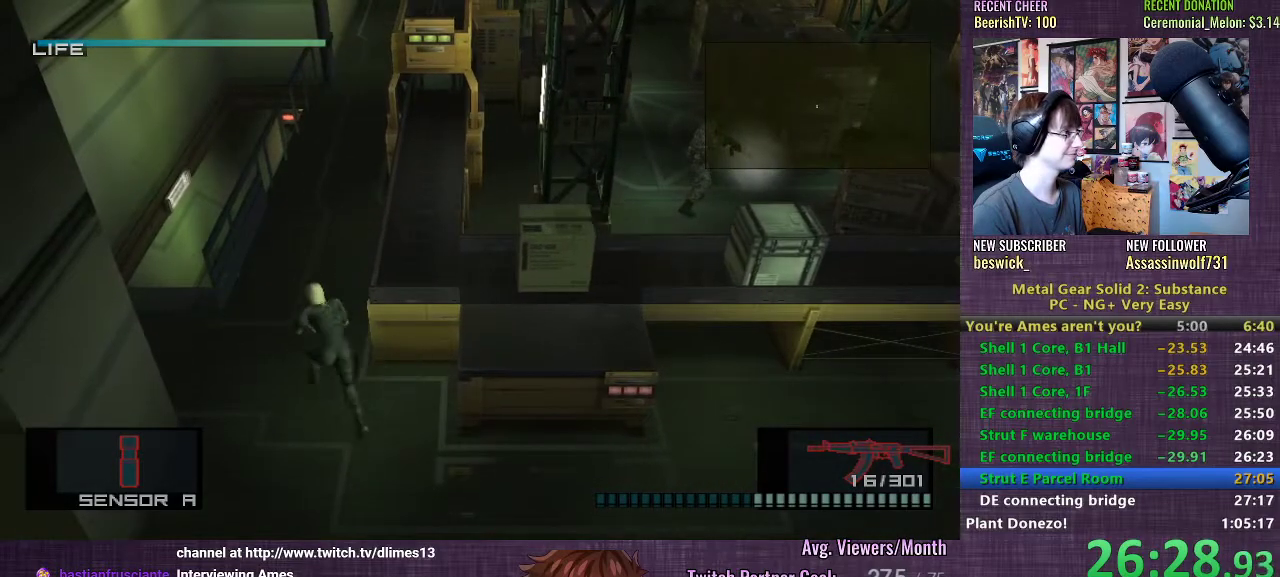
{"buttons": ["CROSS"], "left_stick": "up", "right_stick": "center", "events": [[250, "CROSS", "down"], [300, "CROSS", "up"], [367, "CROSS", "down"], [417, "CROSS", "up"], [467, "CROSS", "down"]]}
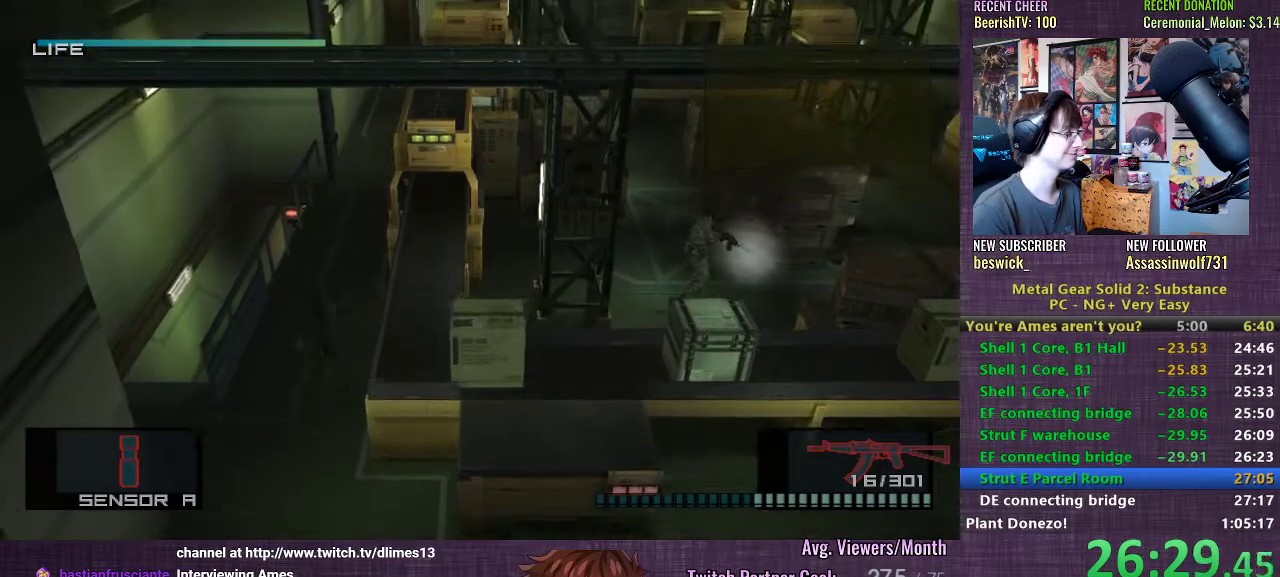
{"buttons": [], "left_stick": "up", "right_stick": "center", "events": [[17, "CROSS", "up"]]}
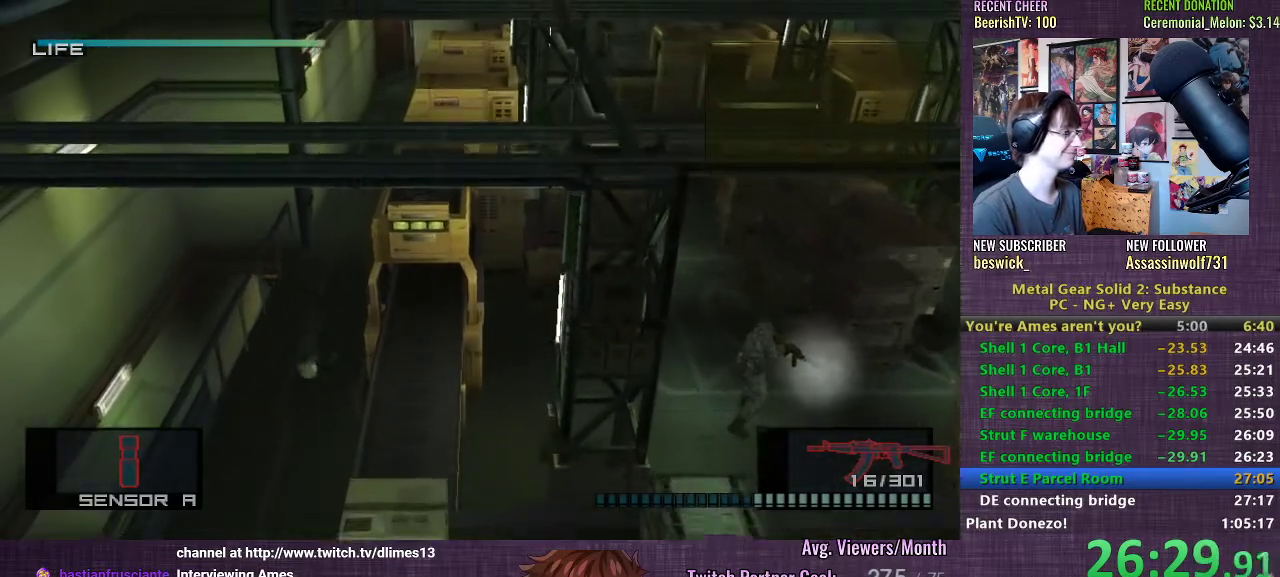
{"buttons": [], "left_stick": "up", "right_stick": "center", "events": [[433, "CROSS", "down"], [467, "CROSS", "up"]]}
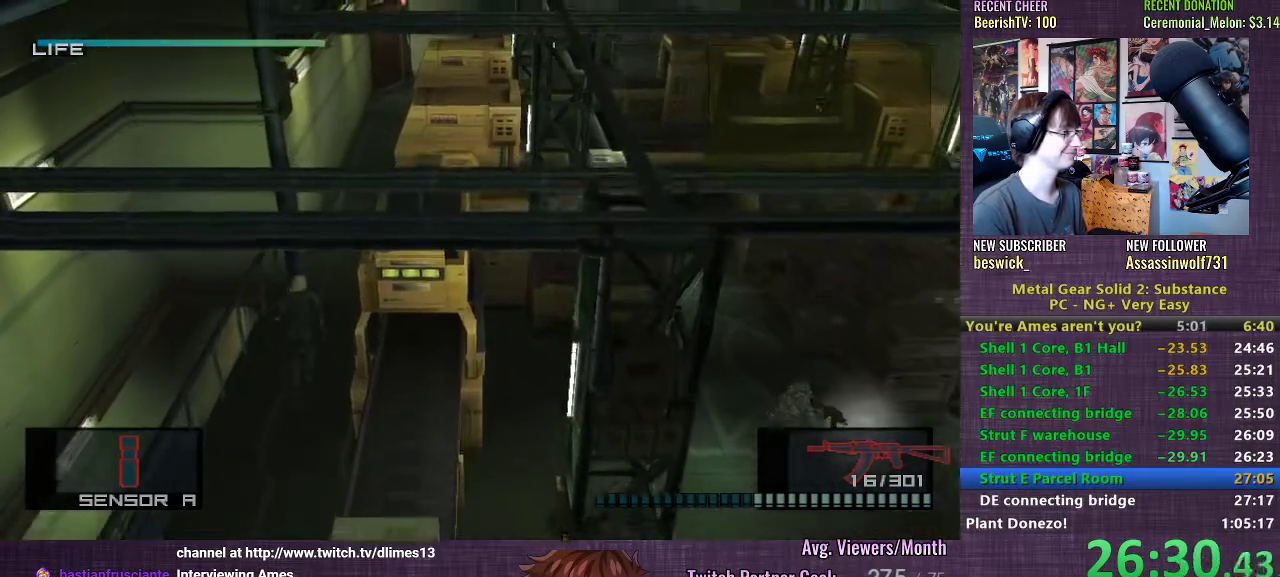
{"buttons": [], "left_stick": "up", "right_stick": "center", "events": [[50, "CROSS", "down"], [100, "CROSS", "up"], [167, "CROSS", "down"], [217, "CROSS", "up"]]}
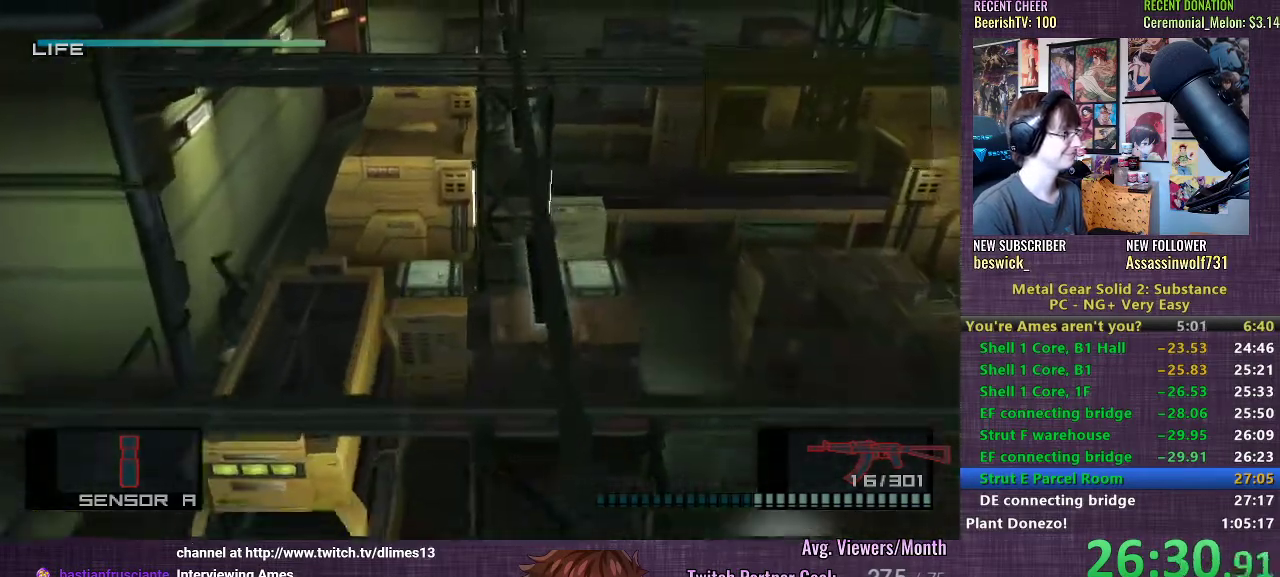
{"buttons": [], "left_stick": "up", "right_stick": "center", "events": []}
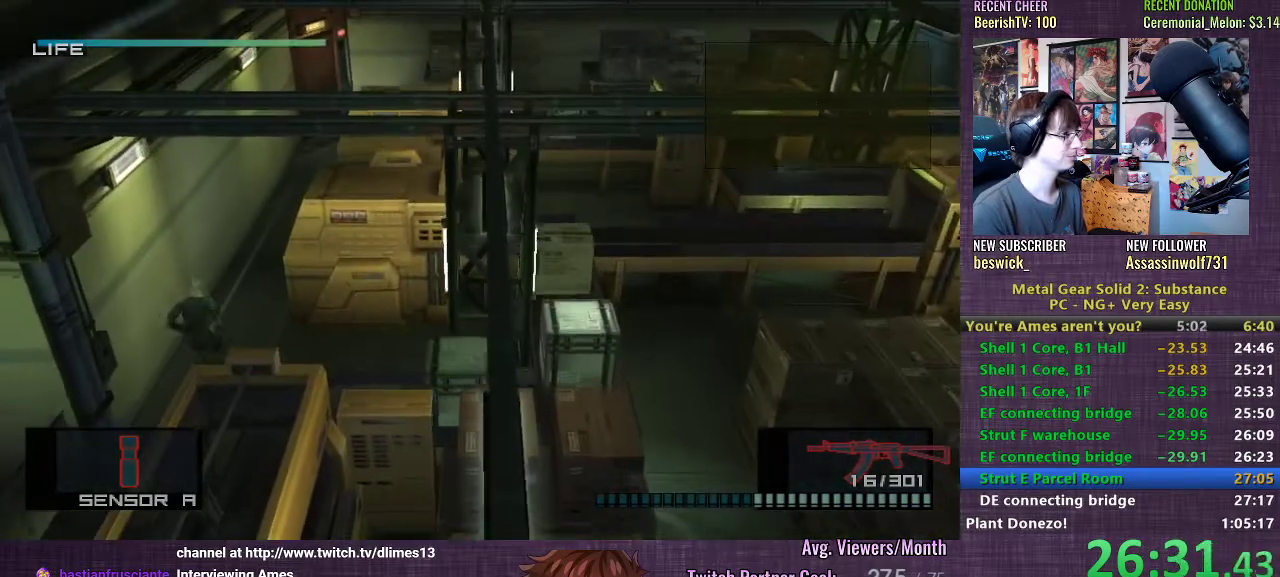
{"buttons": [], "left_stick": "up", "right_stick": "center", "events": [[83, "CROSS", "down"], [100, "CROSS", "up"], [183, "CROSS", "down"], [250, "CROSS", "up"], [317, "CROSS", "down"], [383, "CROSS", "up"], [433, "CROSS", "down"], [500, "CROSS", "up"]]}
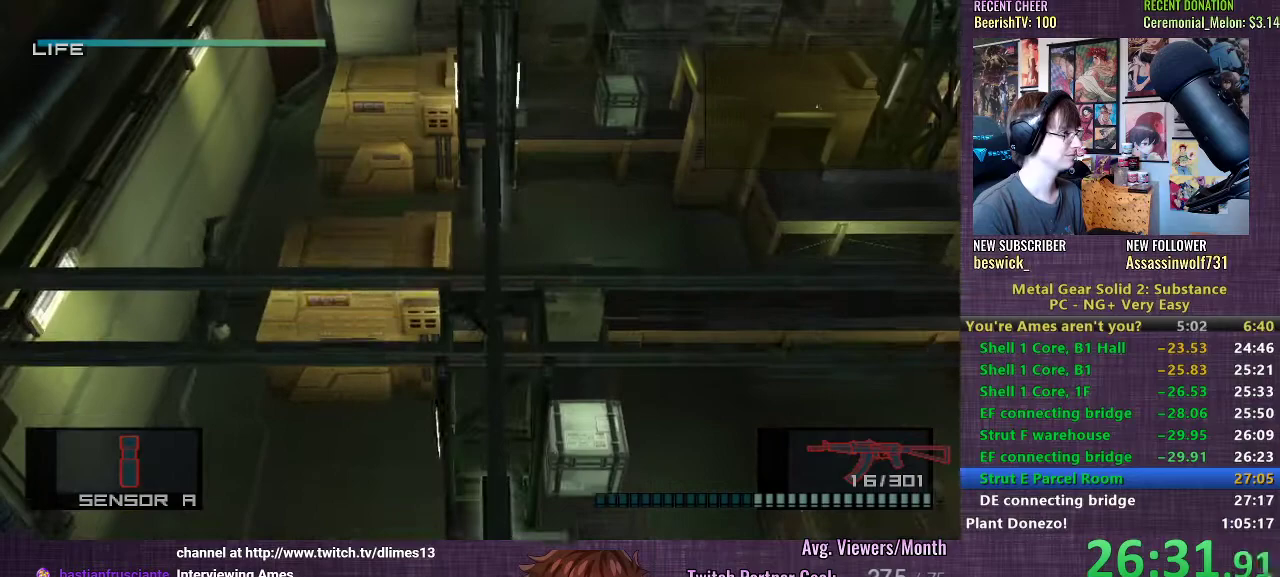
{"buttons": [], "left_stick": "up", "right_stick": "center", "events": []}
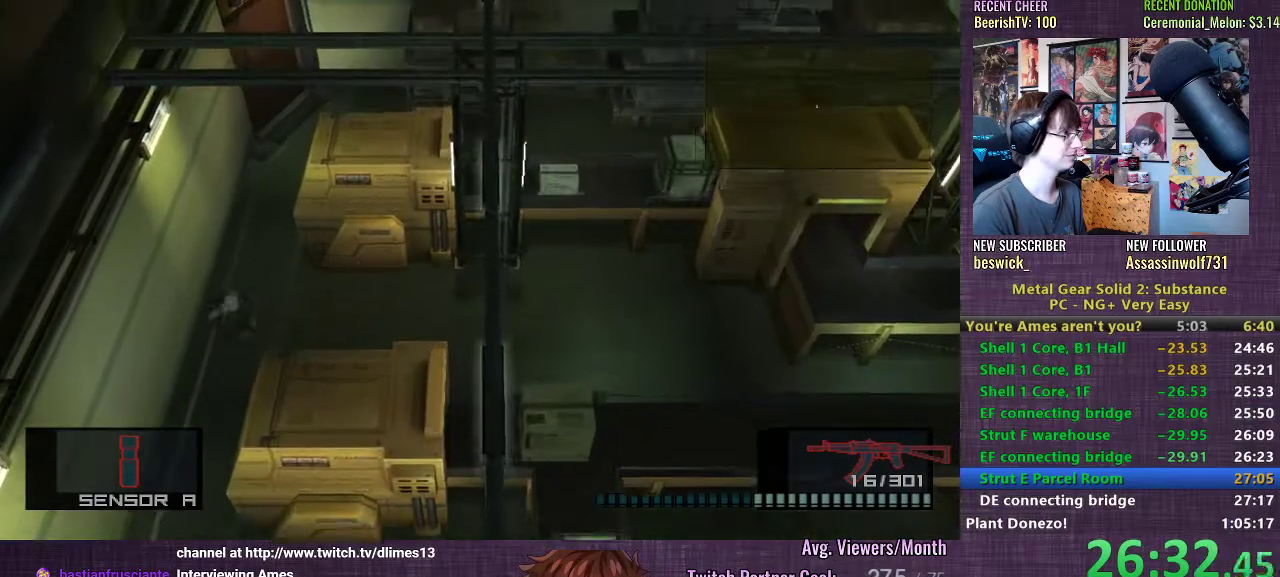
{"buttons": [], "left_stick": "up", "right_stick": "center", "events": [[217, "CROSS", "down"], [267, "CROSS", "up"], [333, "CROSS", "down"], [383, "CROSS", "up"], [433, "CROSS", "down"], [483, "CROSS", "up"]]}
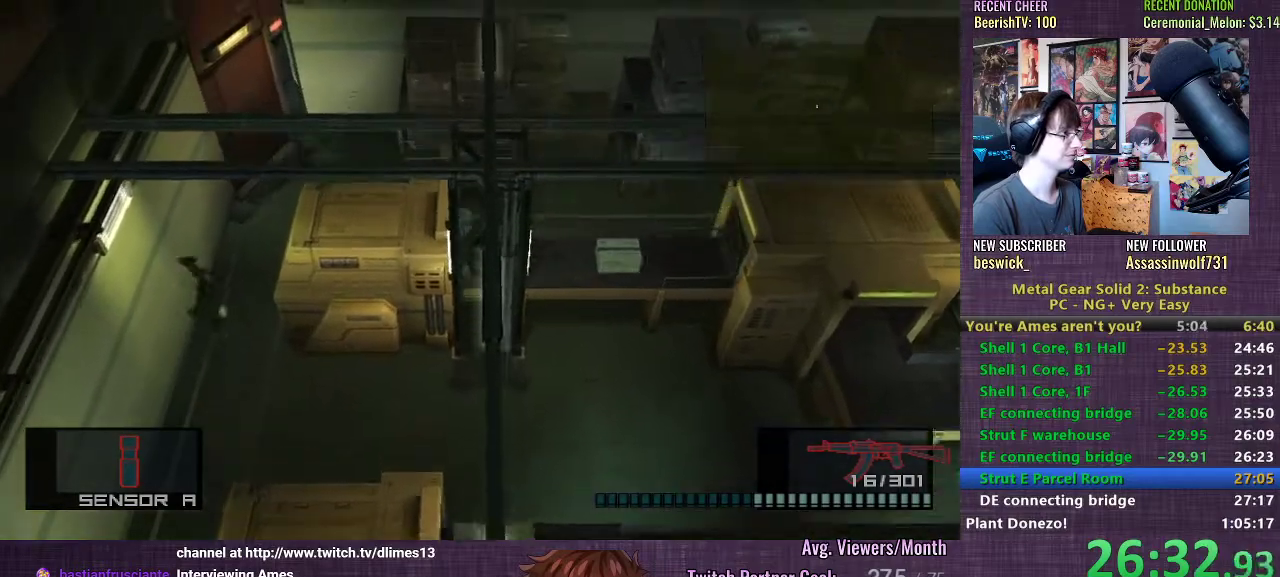
{"buttons": [], "left_stick": "up", "right_stick": "center", "events": []}
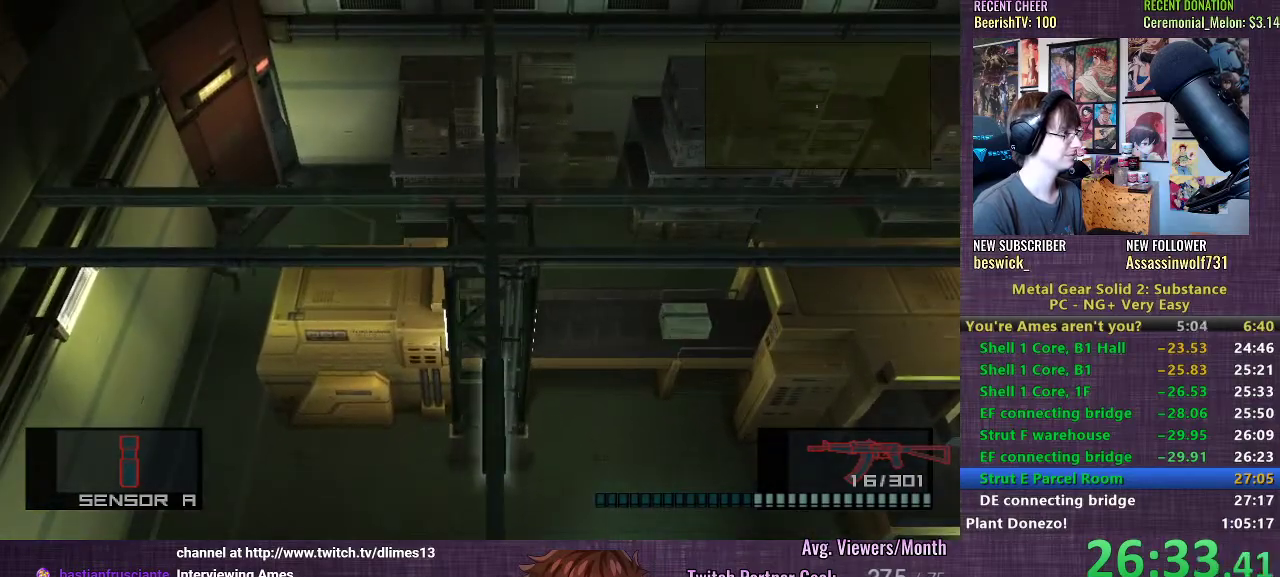
{"buttons": [], "left_stick": "up-left", "right_stick": "center", "events": [[350, "left_stick", "up-left"]]}
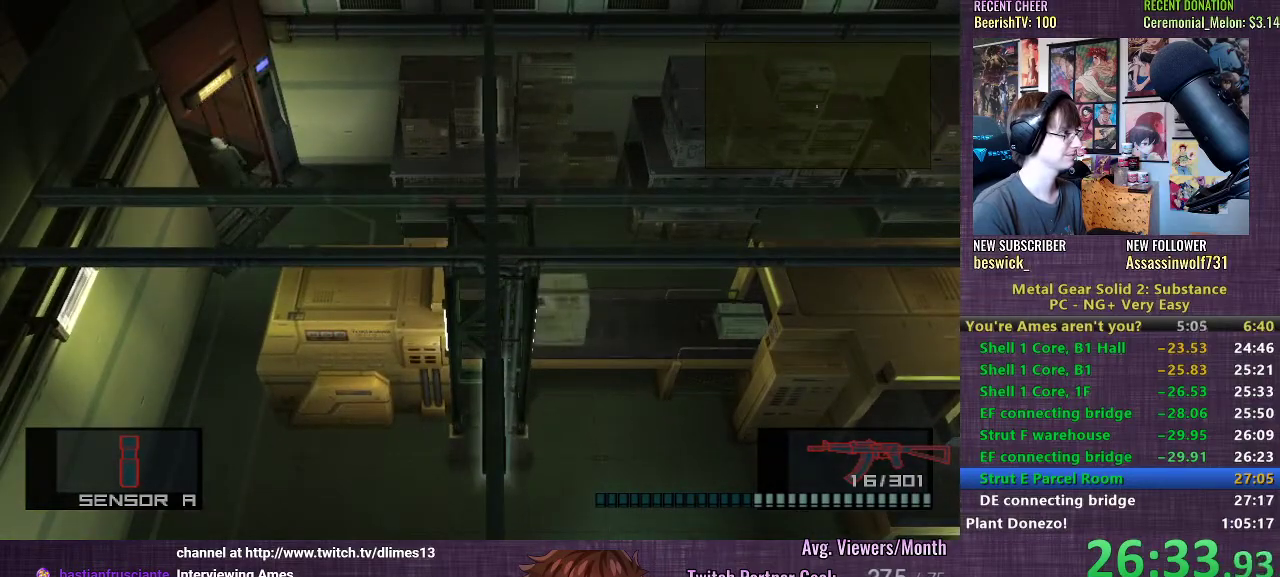
{"buttons": [], "left_stick": "center", "right_stick": "center", "events": [[33, "left_stick", "left"], [417, "CROSS", "down"], [417, "left_stick", "center"], [500, "CROSS", "up"]]}
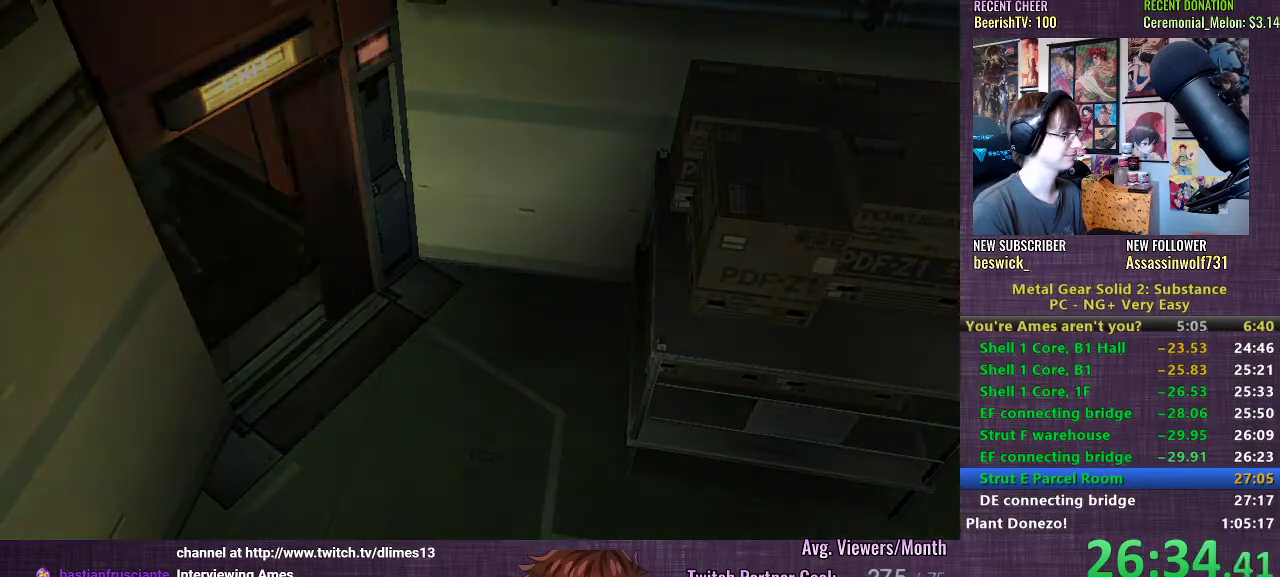
{"buttons": ["CROSS"], "left_stick": "center", "right_stick": "center", "events": [[100, "CROSS", "down"], [167, "CROSS", "up"], [283, "CROSS", "down"], [350, "CROSS", "up"], [433, "CROSS", "down"]]}
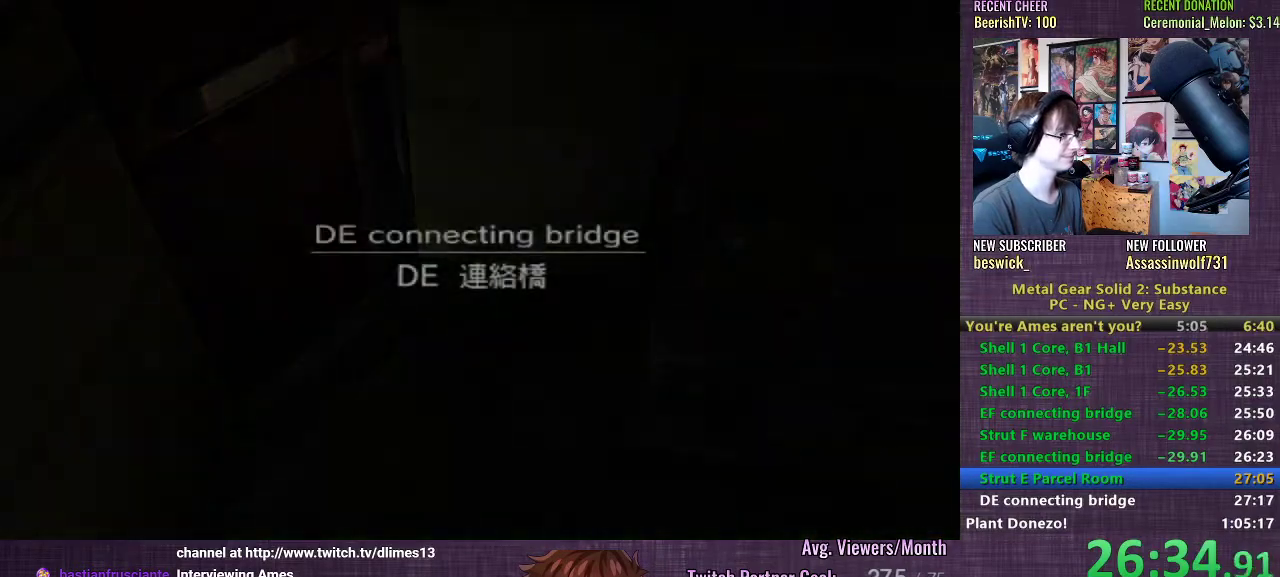
{"buttons": ["CROSS"], "left_stick": "center", "right_stick": "center", "events": [[33, "CROSS", "up"], [117, "CROSS", "down"], [200, "CROSS", "up"], [283, "CROSS", "down"], [367, "CROSS", "up"], [450, "CROSS", "down"]]}
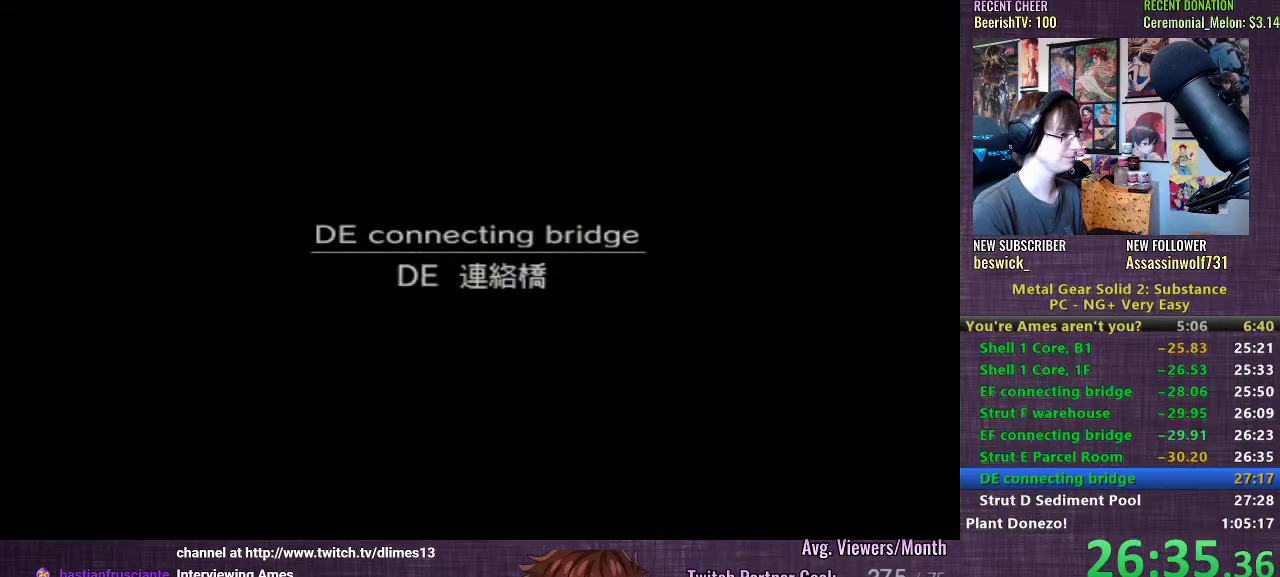
{"buttons": ["CROSS"], "left_stick": "center", "right_stick": "center", "events": [[33, "CROSS", "up"], [133, "CROSS", "down"], [217, "CROSS", "up"], [317, "CROSS", "down"], [400, "CROSS", "up"], [500, "CROSS", "down"]]}
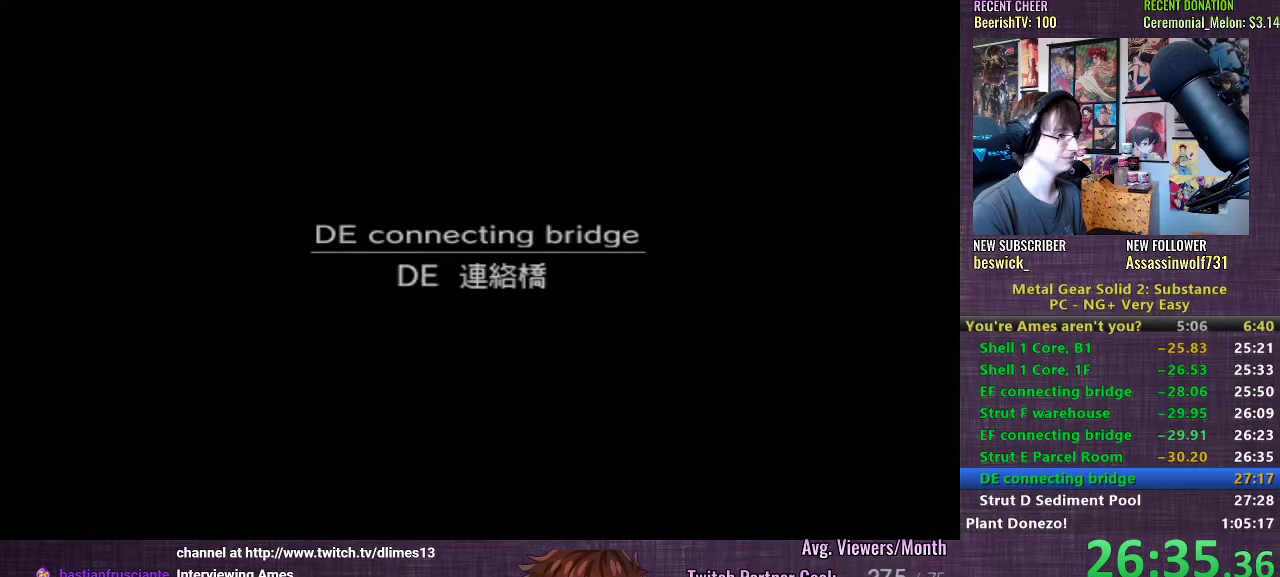
{"buttons": [], "left_stick": "left", "right_stick": "center", "events": [[67, "CROSS", "up"], [150, "CROSS", "down"], [233, "CROSS", "up"], [300, "CROSS", "down"], [383, "CROSS", "up"], [450, "left_stick", "left"]]}
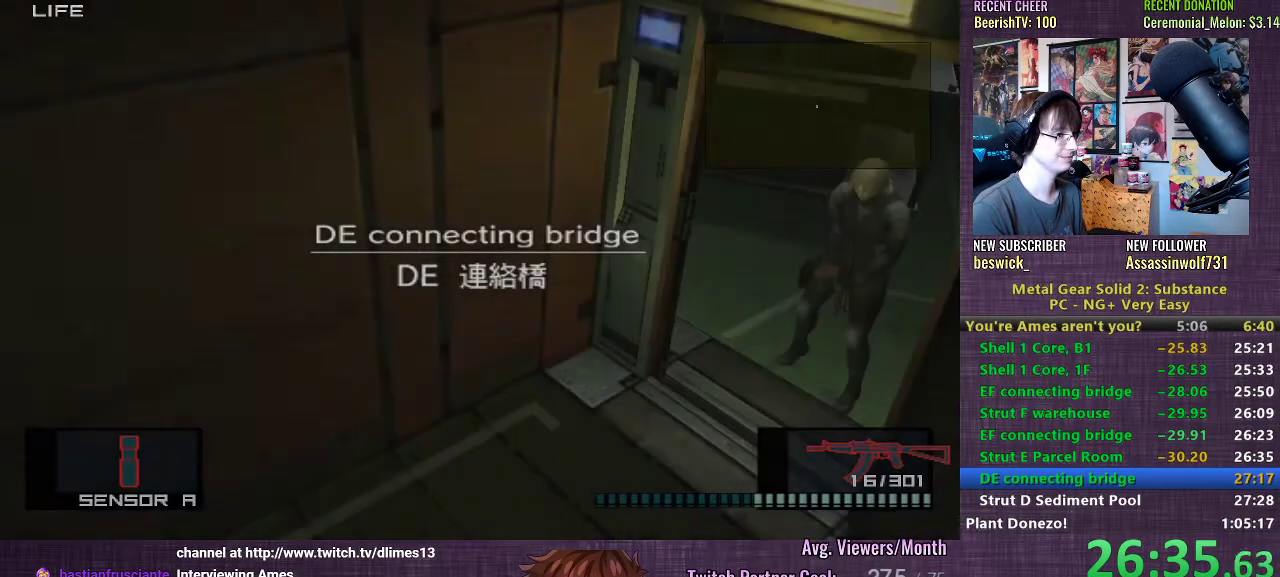
{"buttons": [], "left_stick": "left", "right_stick": "center", "events": []}
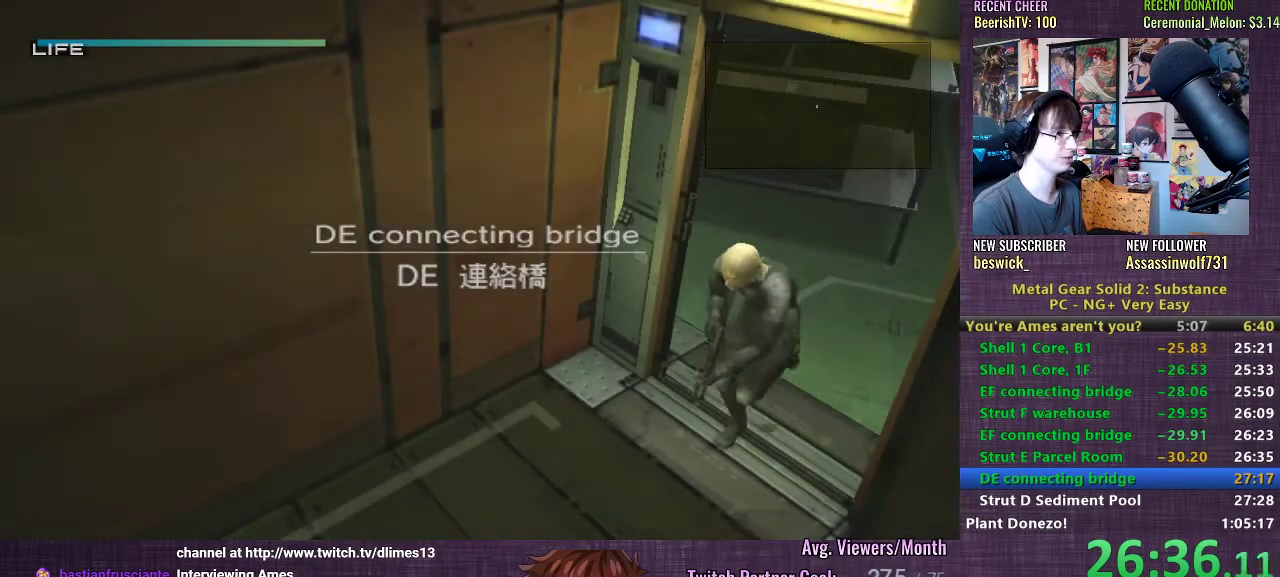
{"buttons": [], "left_stick": "left", "right_stick": "center", "events": []}
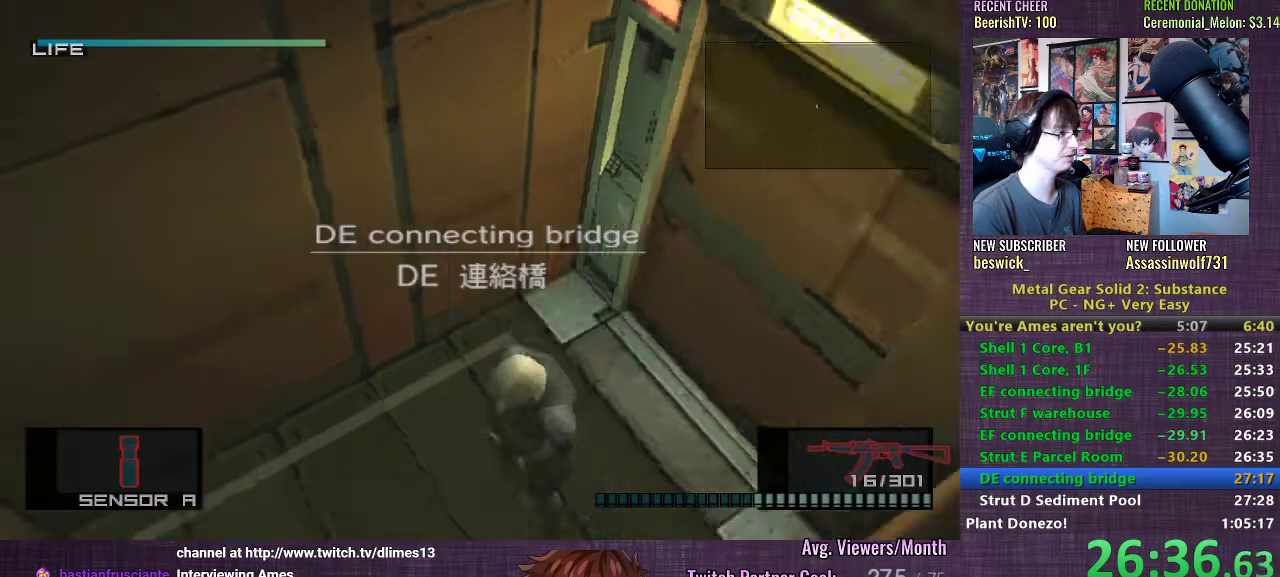
{"buttons": [], "left_stick": "down-left", "right_stick": "center", "events": [[133, "left_stick", "down-left"]]}
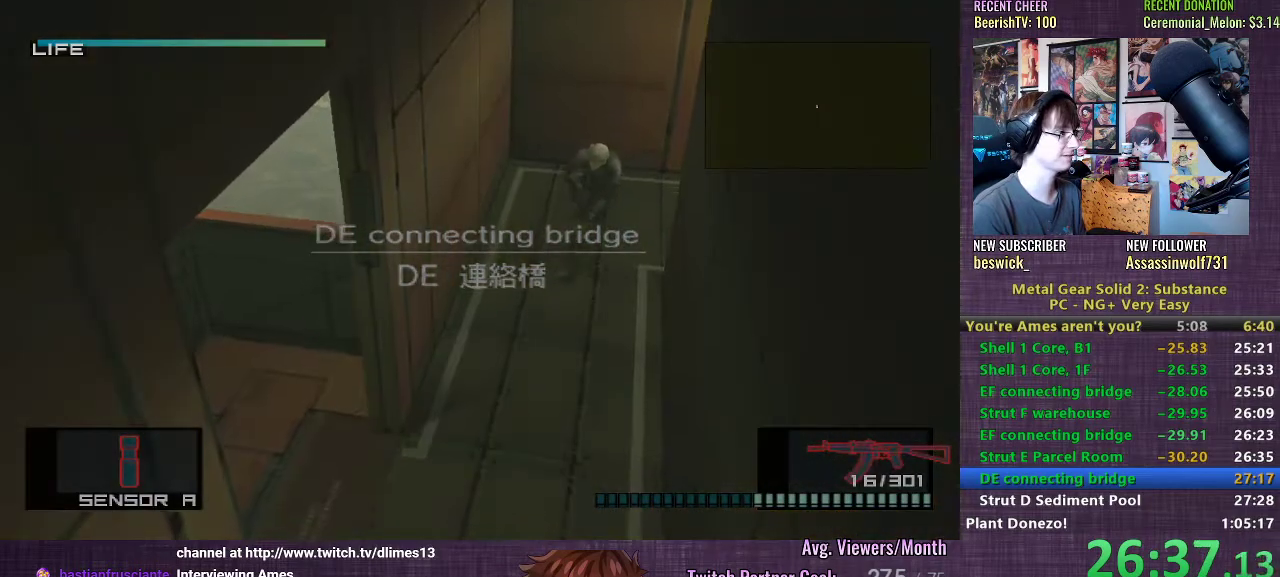
{"buttons": [], "left_stick": "down-left", "right_stick": "center", "events": []}
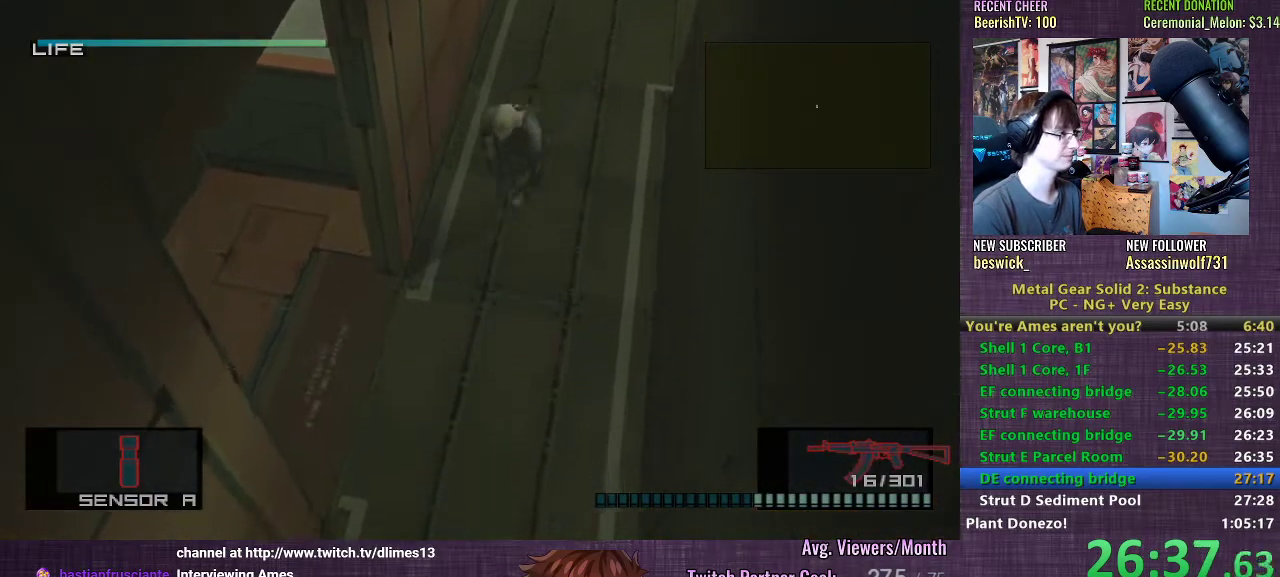
{"buttons": ["CROSS"], "left_stick": "left", "right_stick": "center", "events": [[300, "left_stick", "left"], [500, "CROSS", "down"]]}
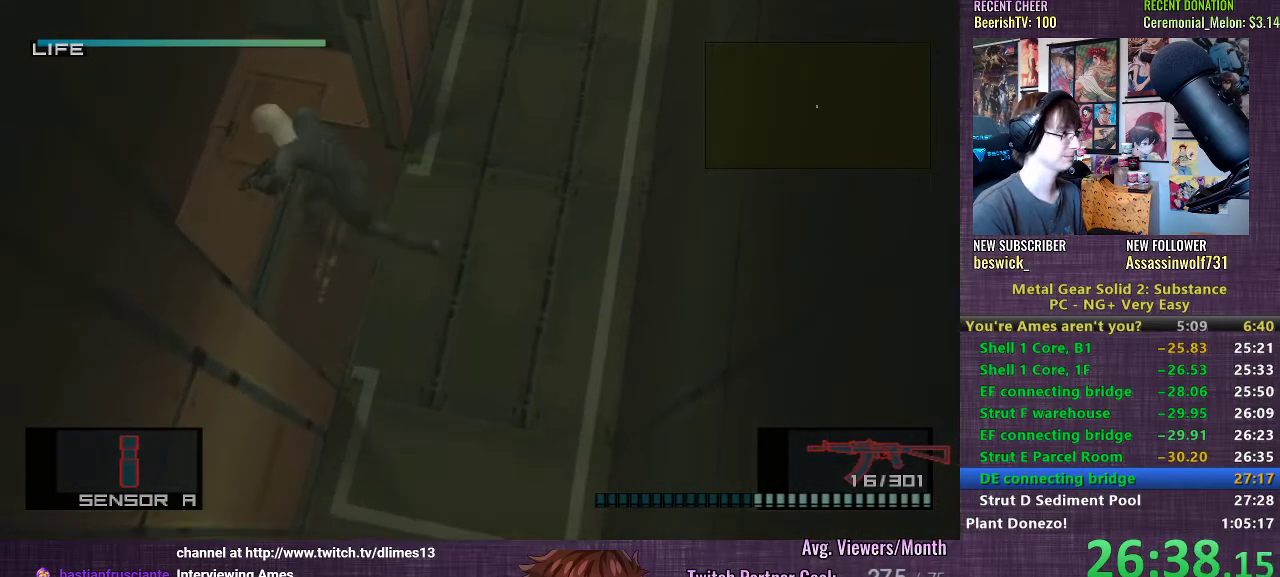
{"buttons": [], "left_stick": "up-left", "right_stick": "center", "events": [[33, "CROSS", "up"], [100, "CROSS", "down"], [150, "CROSS", "up"], [200, "CROSS", "down"], [250, "left_stick", "up-left"], [267, "CROSS", "up"]]}